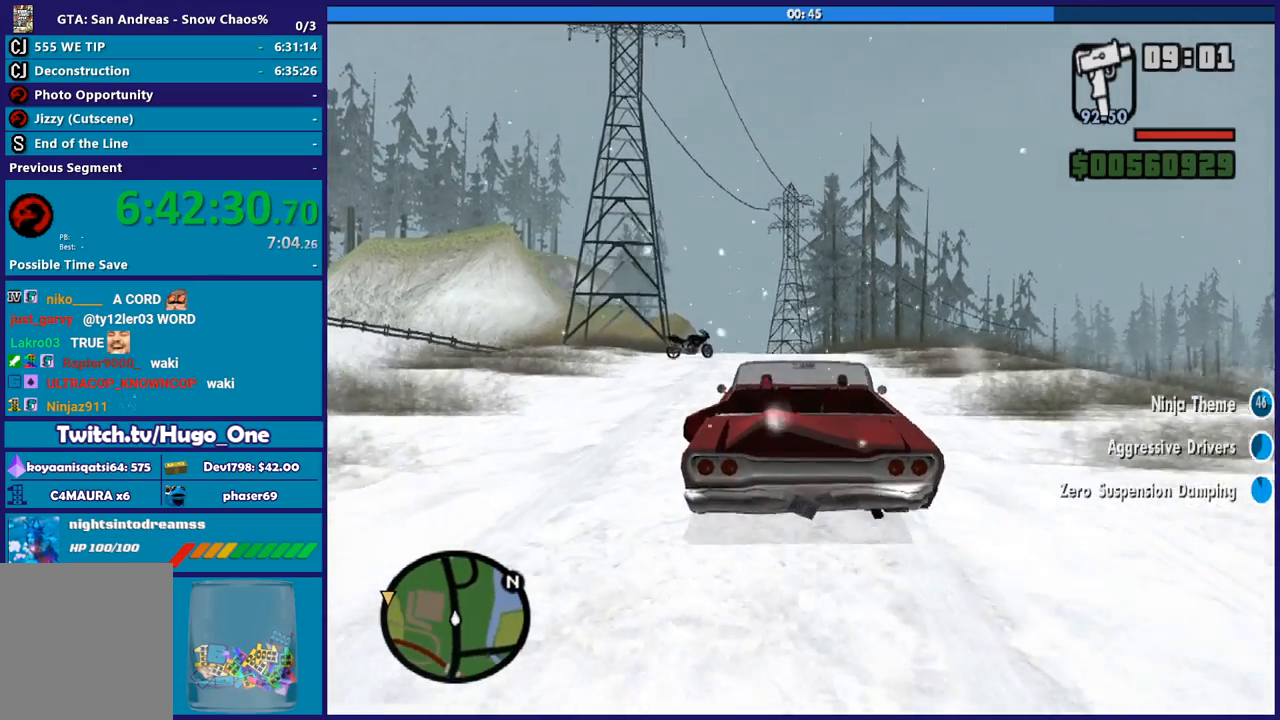
Gameplay with a controller (Xbox layout); each line is a JSON object with the inputs held at the frame after it. "button_events" lists button changes between this image and that frame as [ms after this image, input, new state], when the widget could be followed in between (sticks are given only as held states).
{"buttons": ["R2"], "left_stick": "center", "right_stick": "down", "button_events": []}
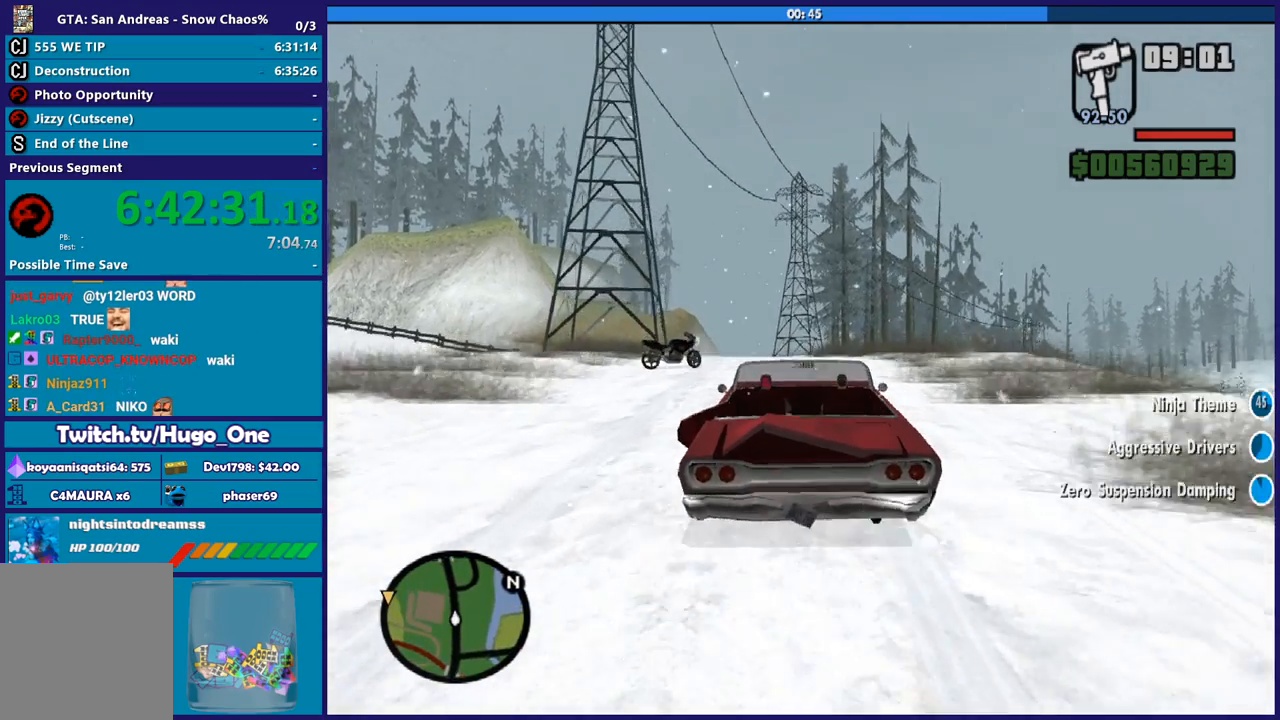
{"buttons": ["R2"], "left_stick": "center", "right_stick": "center", "button_events": []}
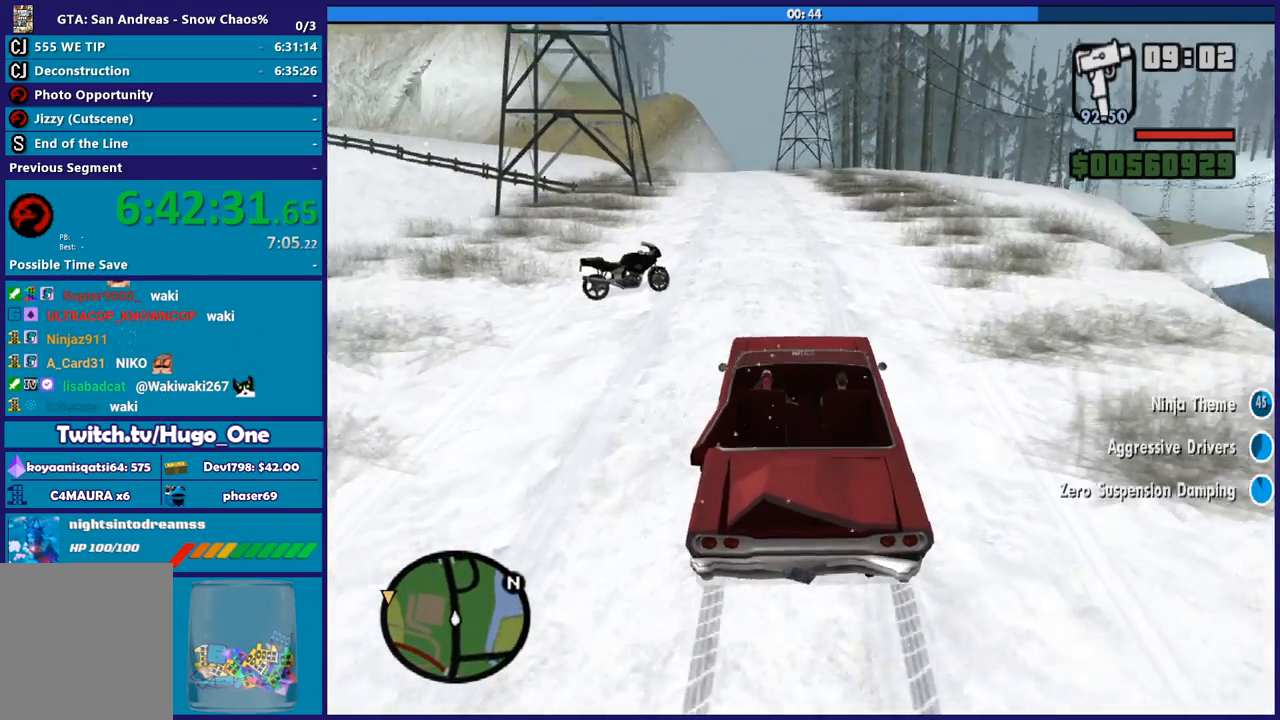
{"buttons": ["R2"], "left_stick": "center", "right_stick": "center", "button_events": []}
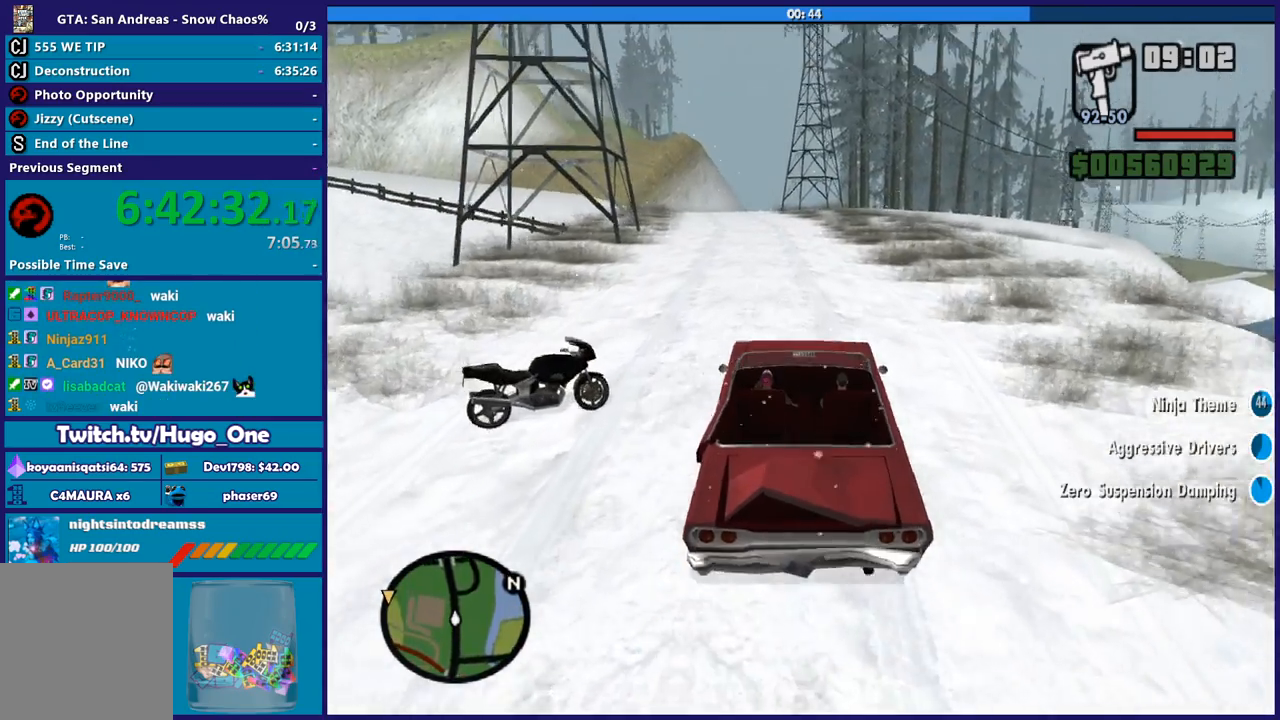
{"buttons": ["R2"], "left_stick": "center", "right_stick": "center", "button_events": []}
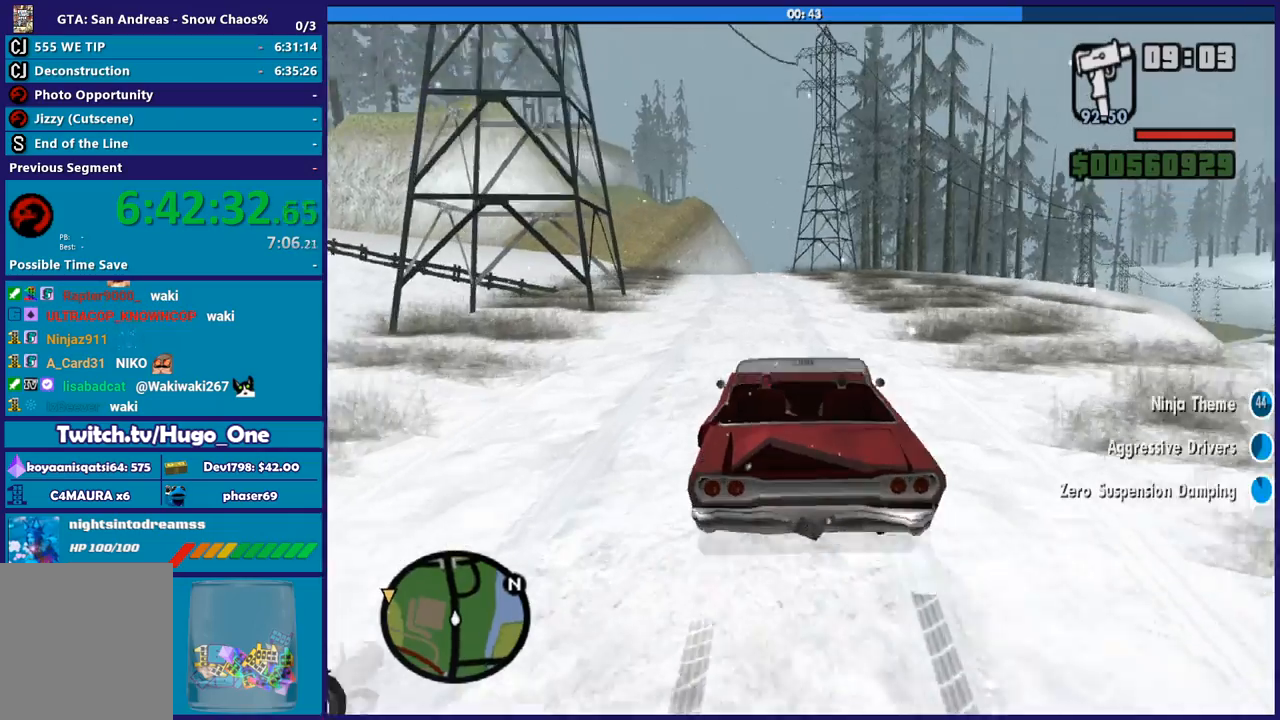
{"buttons": ["R2"], "left_stick": "center", "right_stick": "center", "button_events": []}
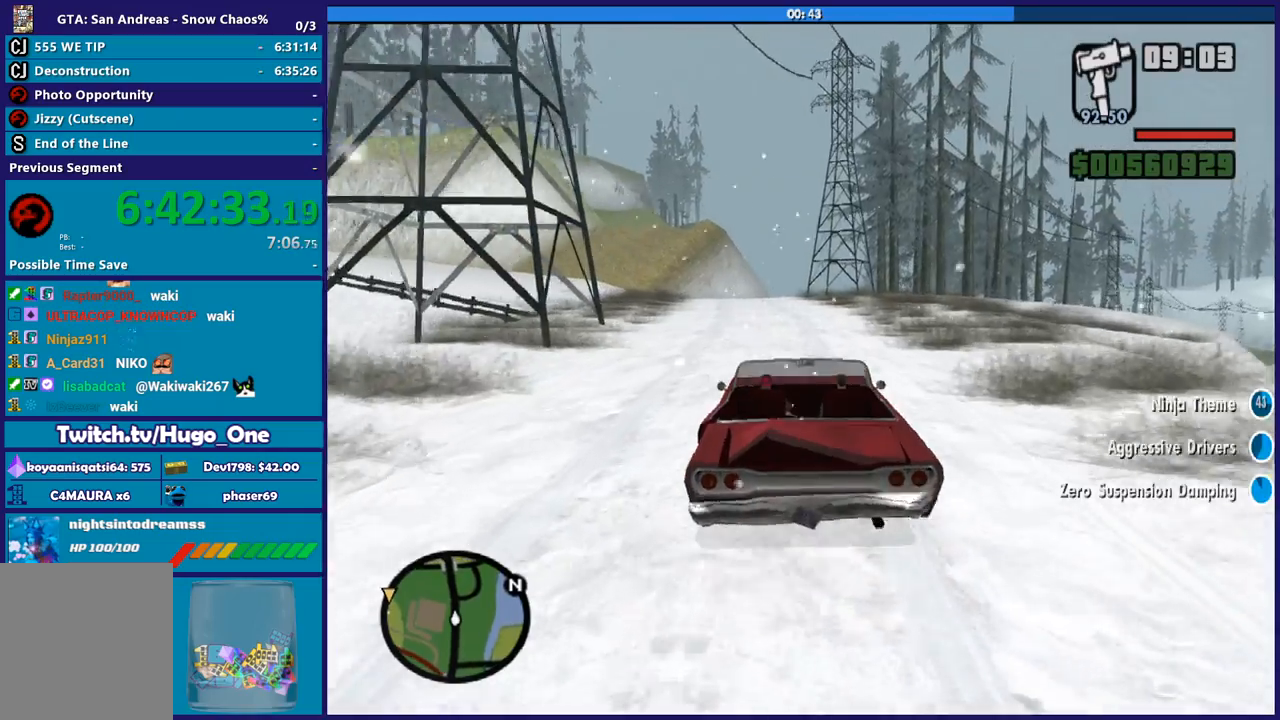
{"buttons": ["R2"], "left_stick": "center", "right_stick": "center", "button_events": []}
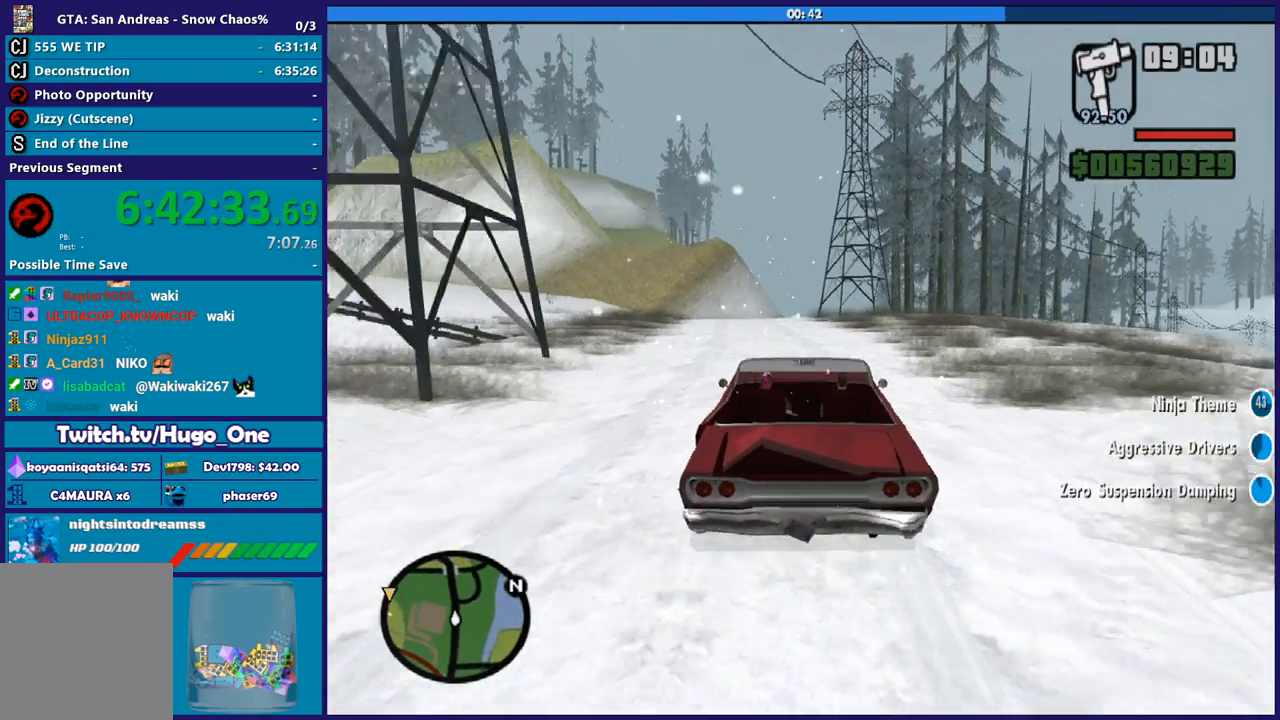
{"buttons": ["R2"], "left_stick": "up-left", "right_stick": "center", "button_events": []}
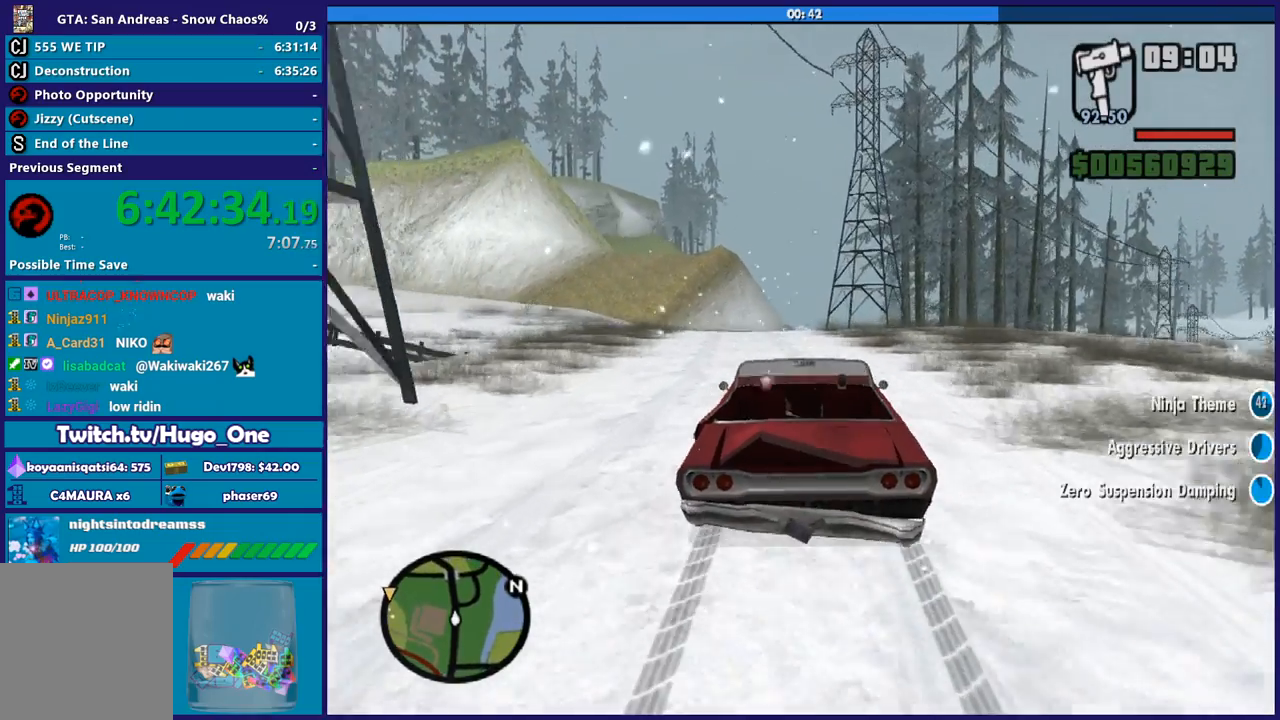
{"buttons": ["R2"], "left_stick": "up-left", "right_stick": "center", "button_events": []}
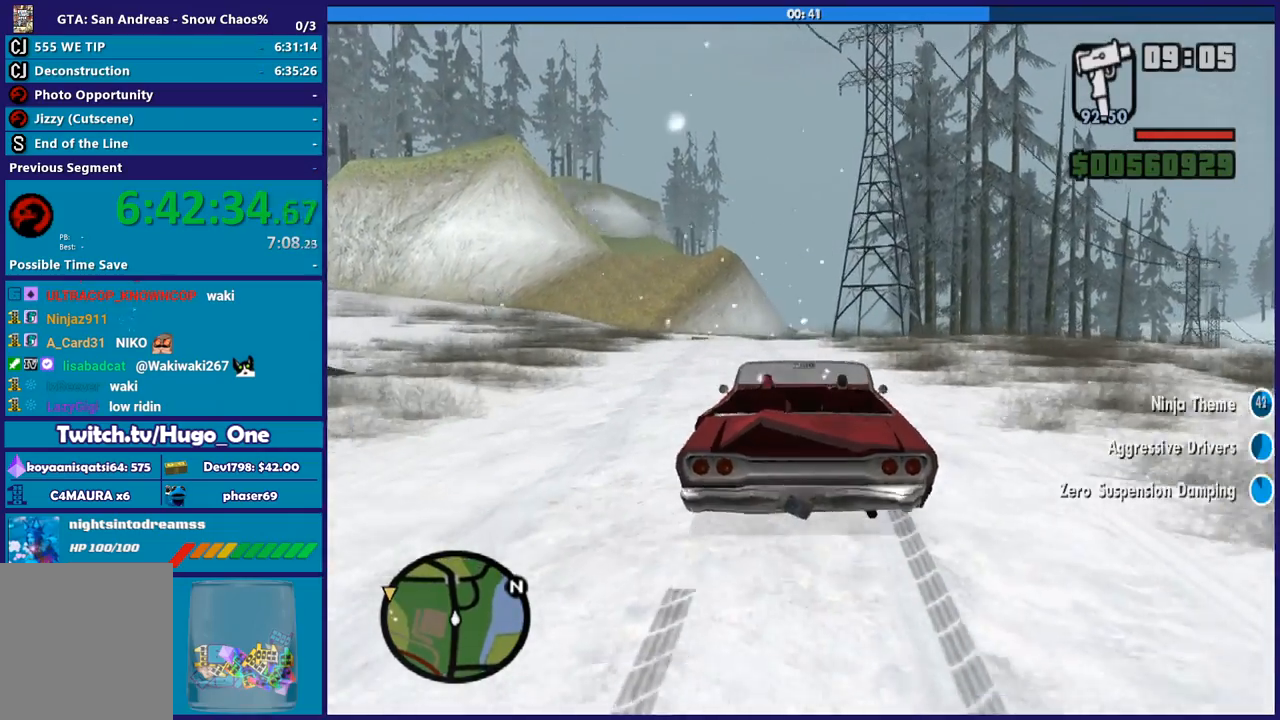
{"buttons": ["R2"], "left_stick": "up-left", "right_stick": "down", "button_events": []}
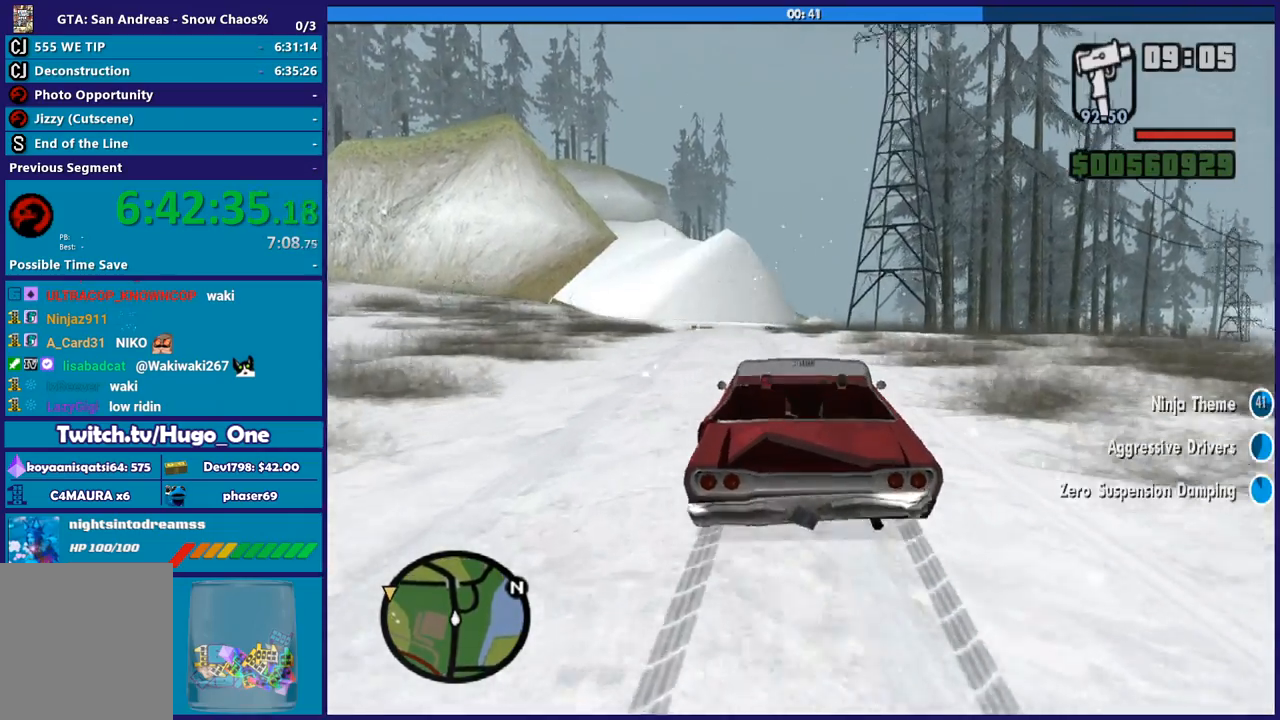
{"buttons": ["R2"], "left_stick": "up-left", "right_stick": "down", "button_events": []}
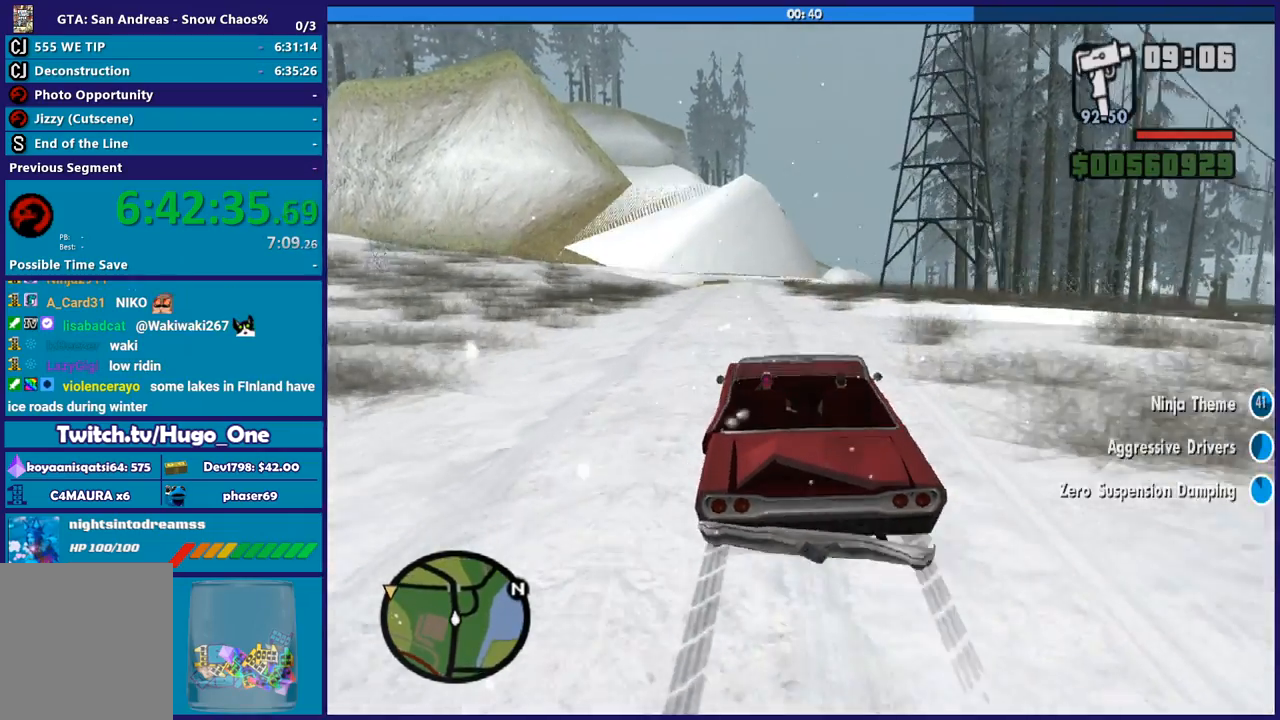
{"buttons": ["R2"], "left_stick": "right", "right_stick": "down-left", "button_events": []}
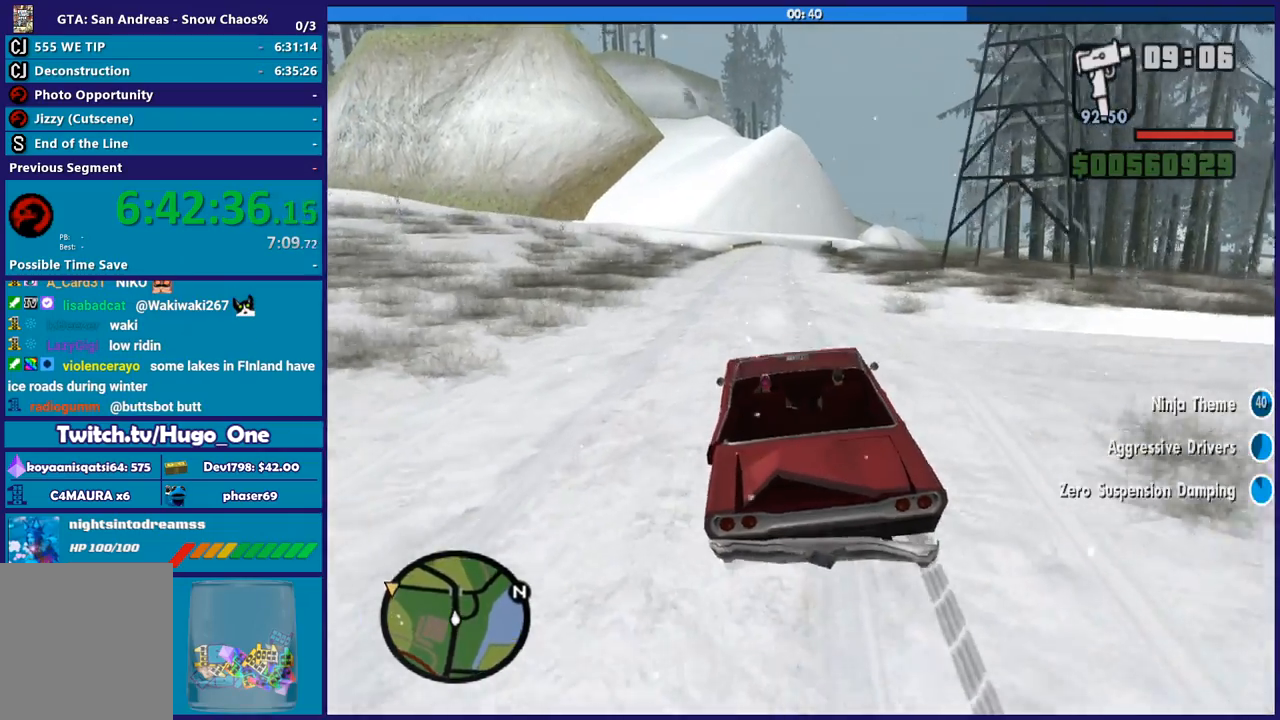
{"buttons": ["R2"], "left_stick": "center", "right_stick": "center", "button_events": []}
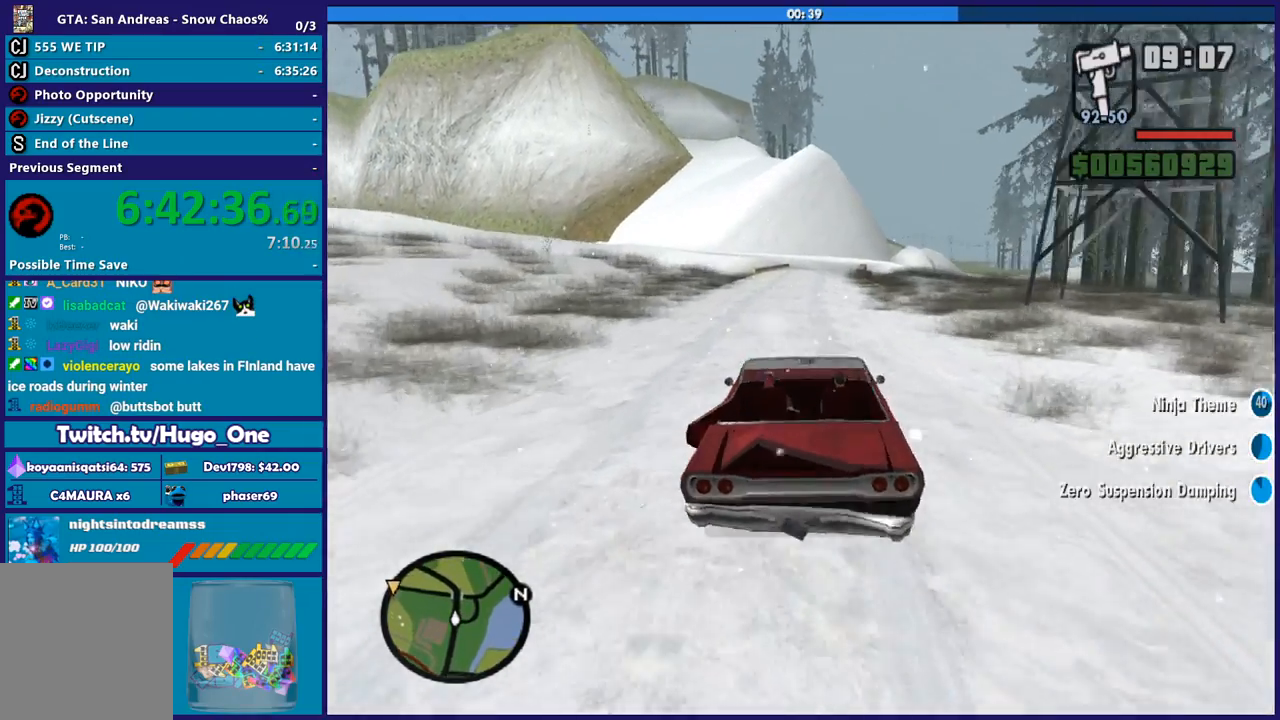
{"buttons": ["R2"], "left_stick": "center", "right_stick": "center", "button_events": []}
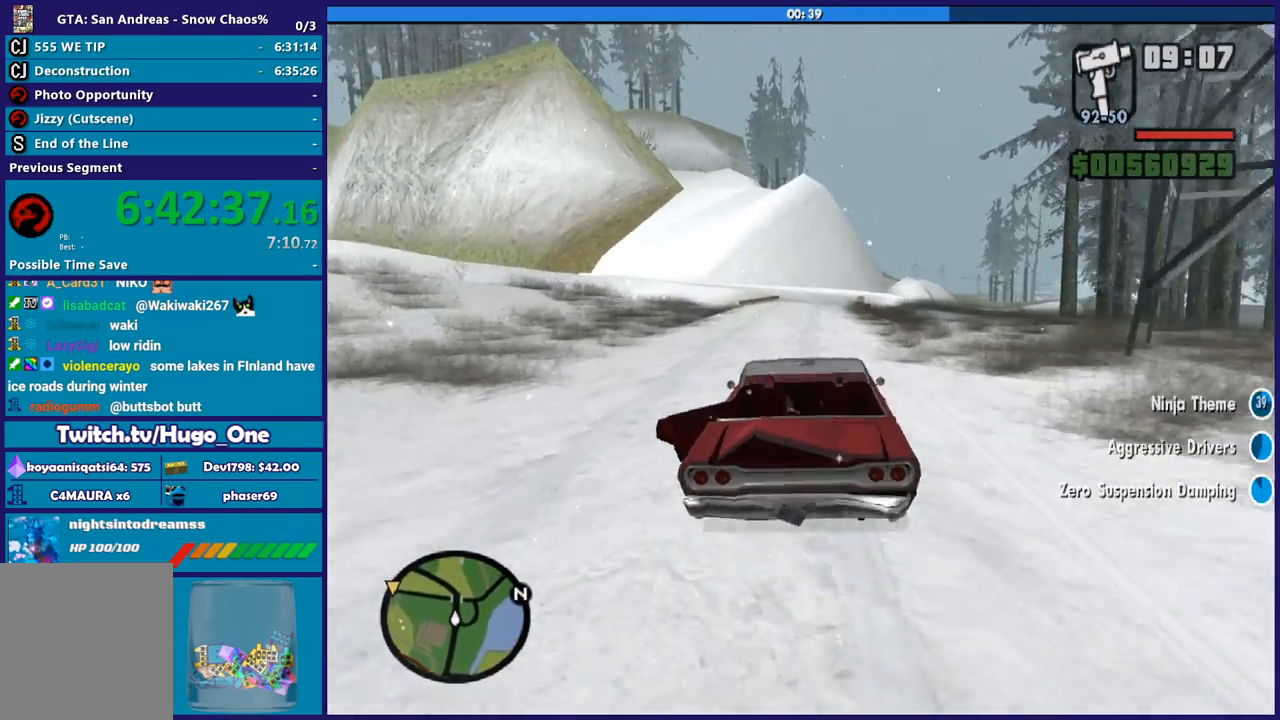
{"buttons": ["R2"], "left_stick": "center", "right_stick": "down", "button_events": []}
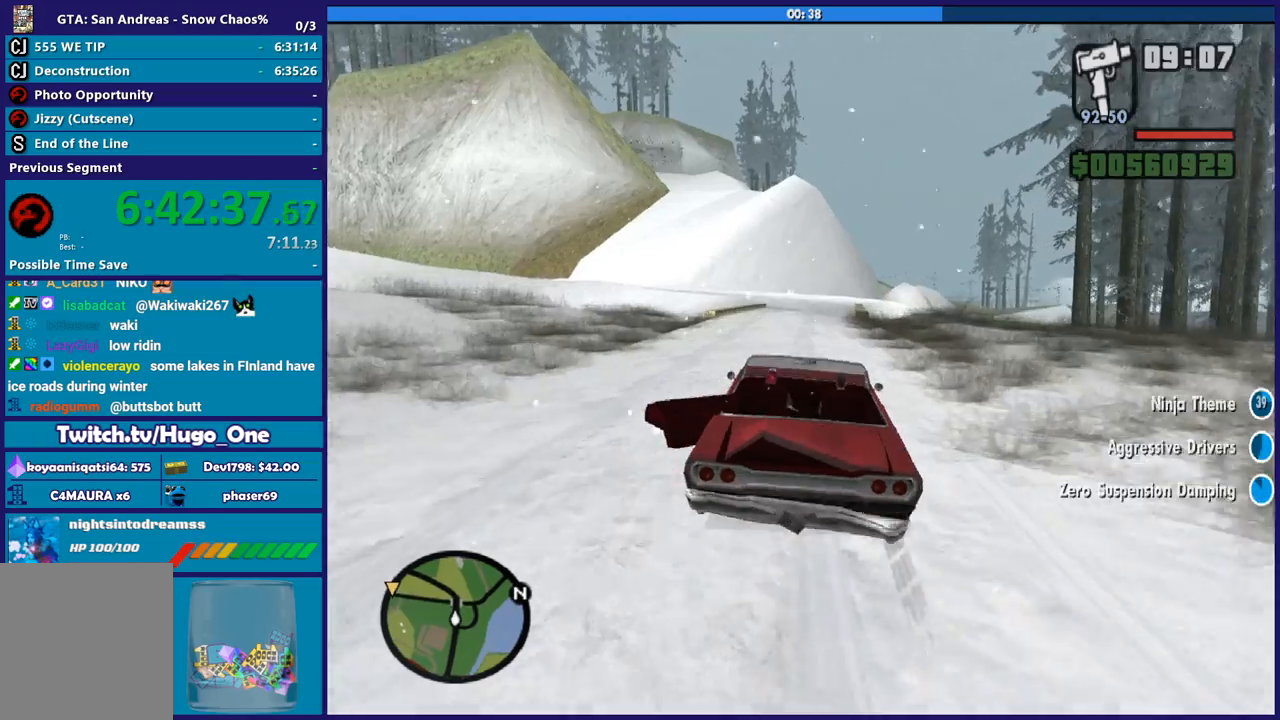
{"buttons": ["R2"], "left_stick": "center", "right_stick": "down", "button_events": []}
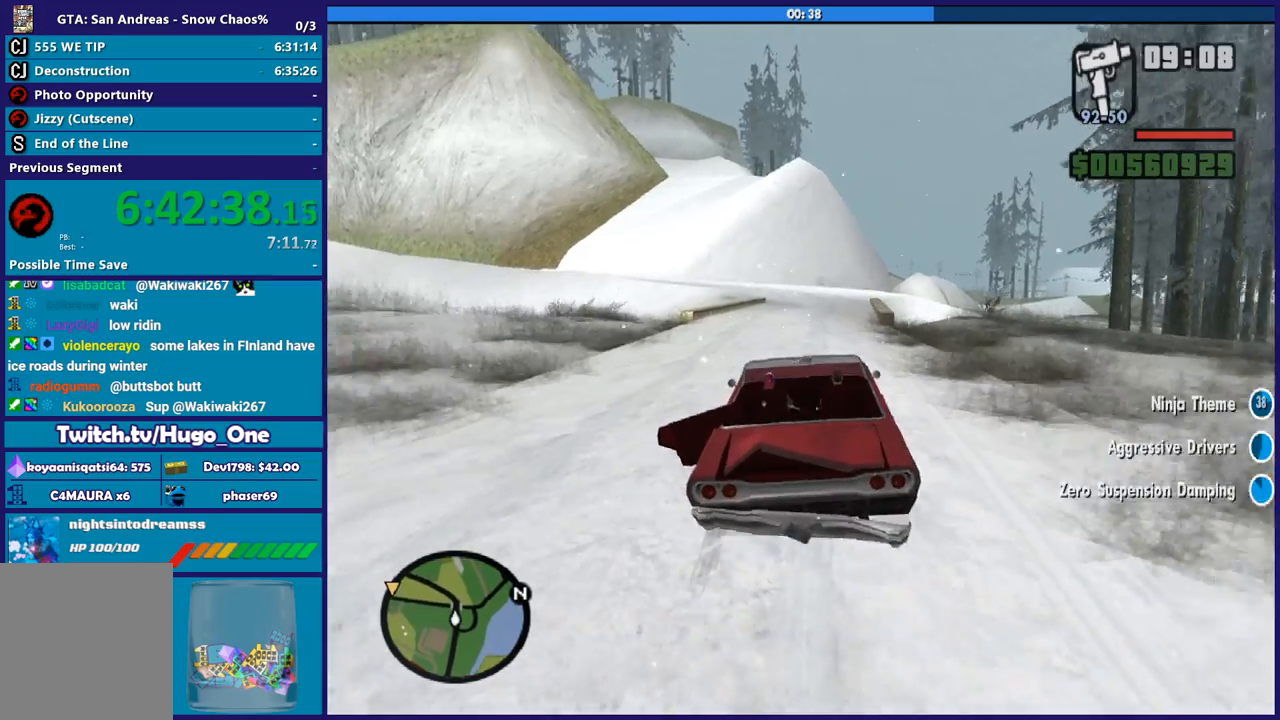
{"buttons": ["R2"], "left_stick": "center", "right_stick": "down", "button_events": []}
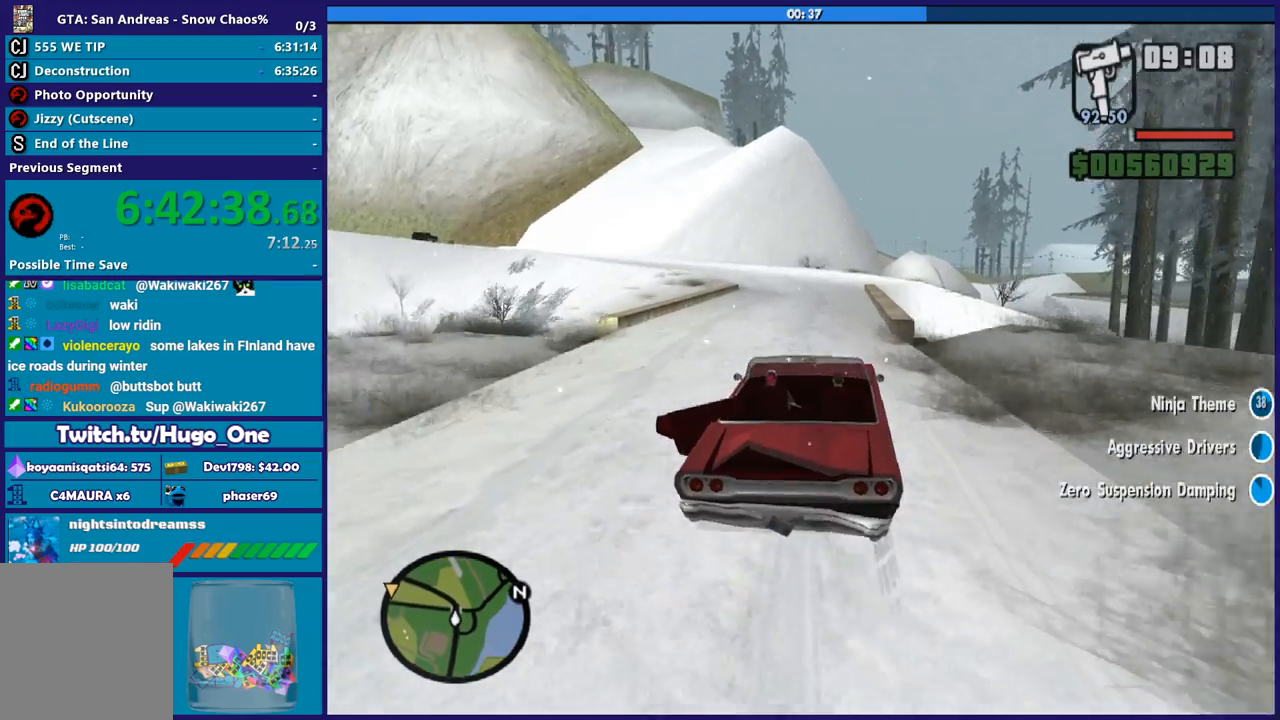
{"buttons": [], "left_stick": "left", "right_stick": "down", "button_events": [[467, "R2", "up"]]}
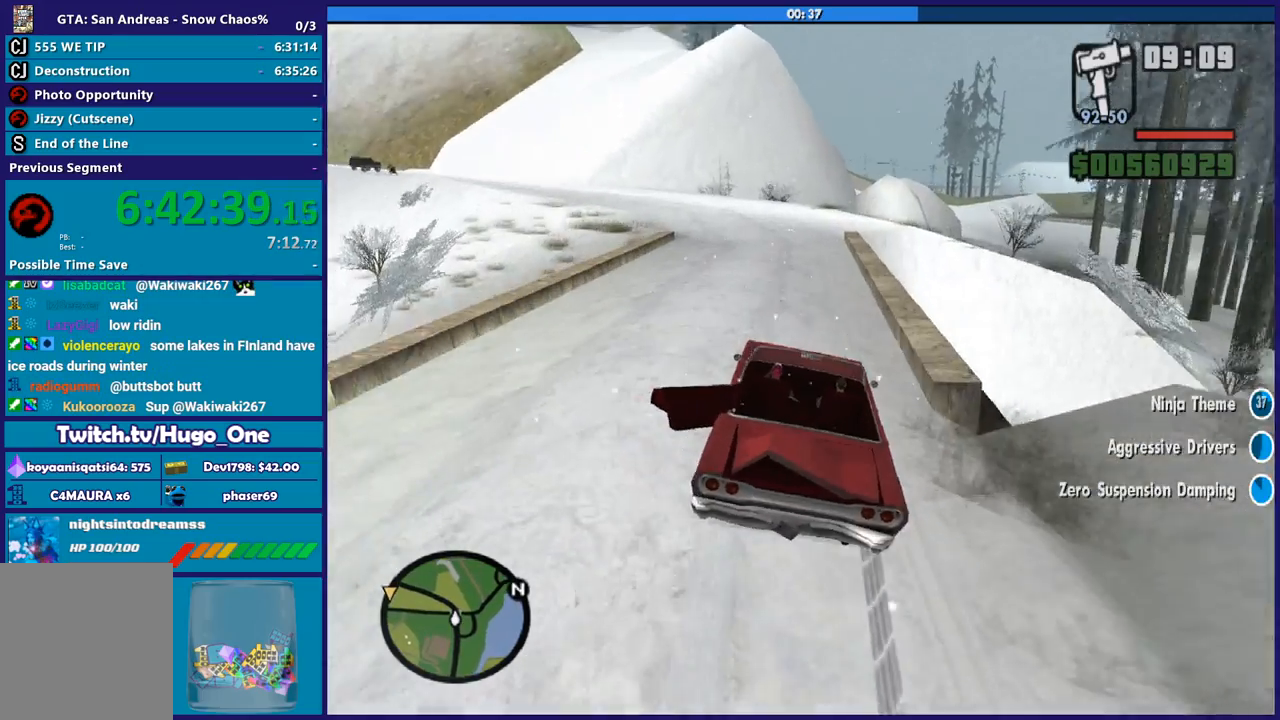
{"buttons": [], "left_stick": "left", "right_stick": "down", "button_events": []}
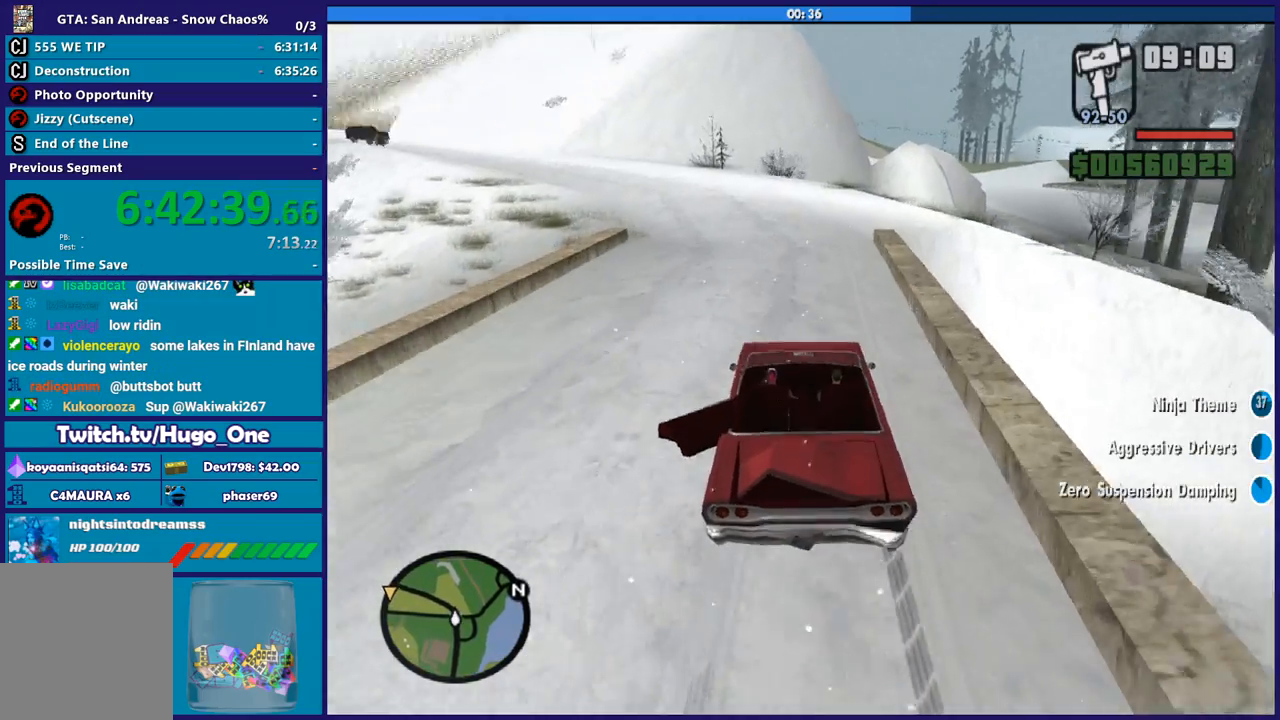
{"buttons": [], "left_stick": "left", "right_stick": "down-left", "button_events": []}
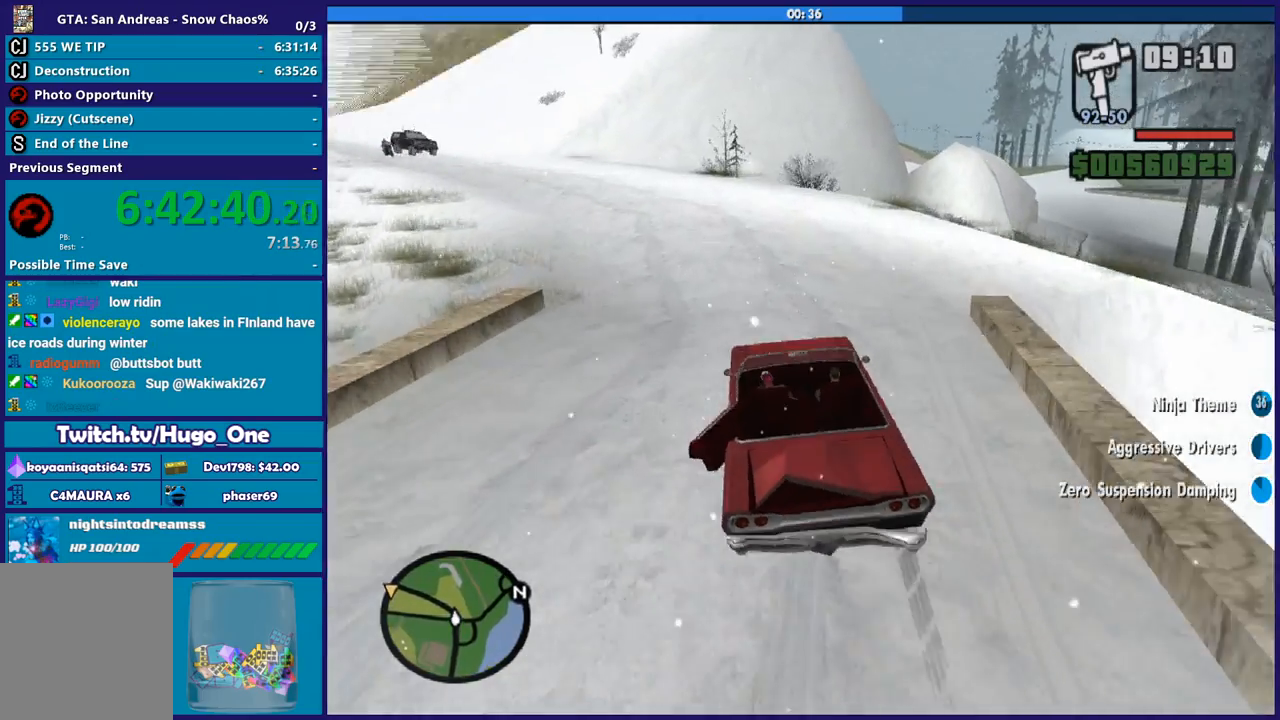
{"buttons": [], "left_stick": "left", "right_stick": "down-left", "button_events": []}
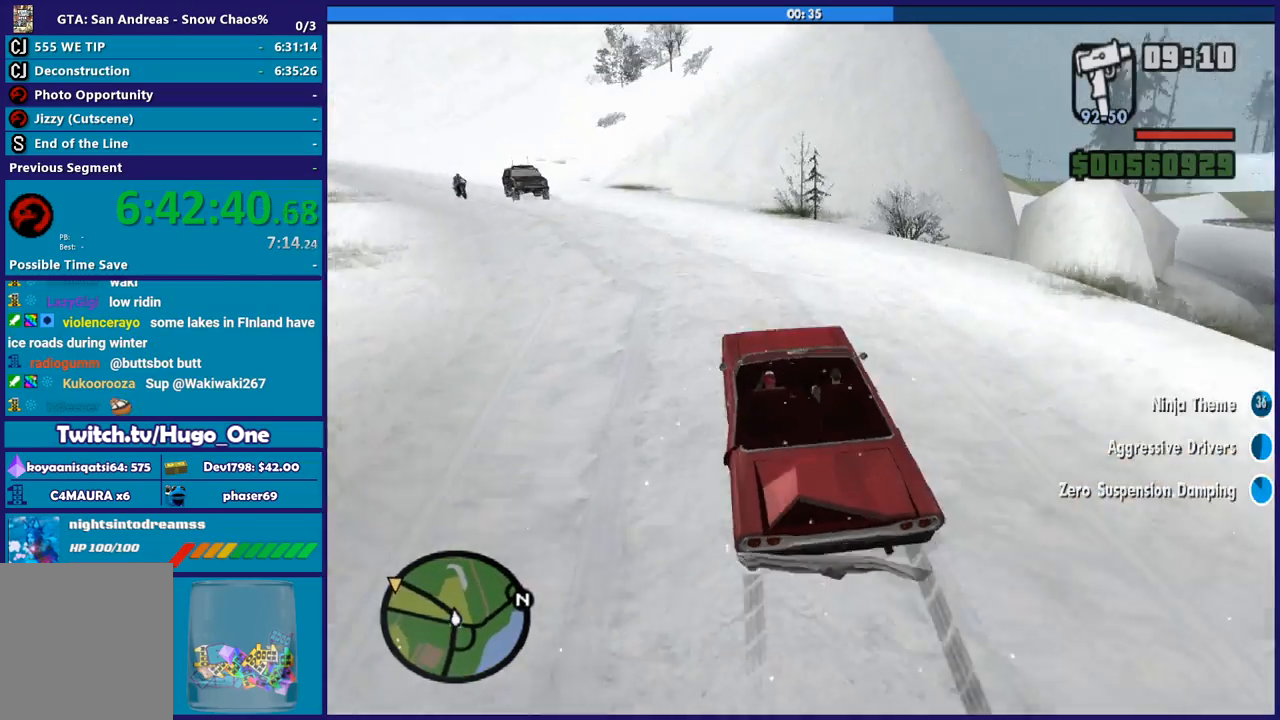
{"buttons": [], "left_stick": "left", "right_stick": "down-left", "button_events": []}
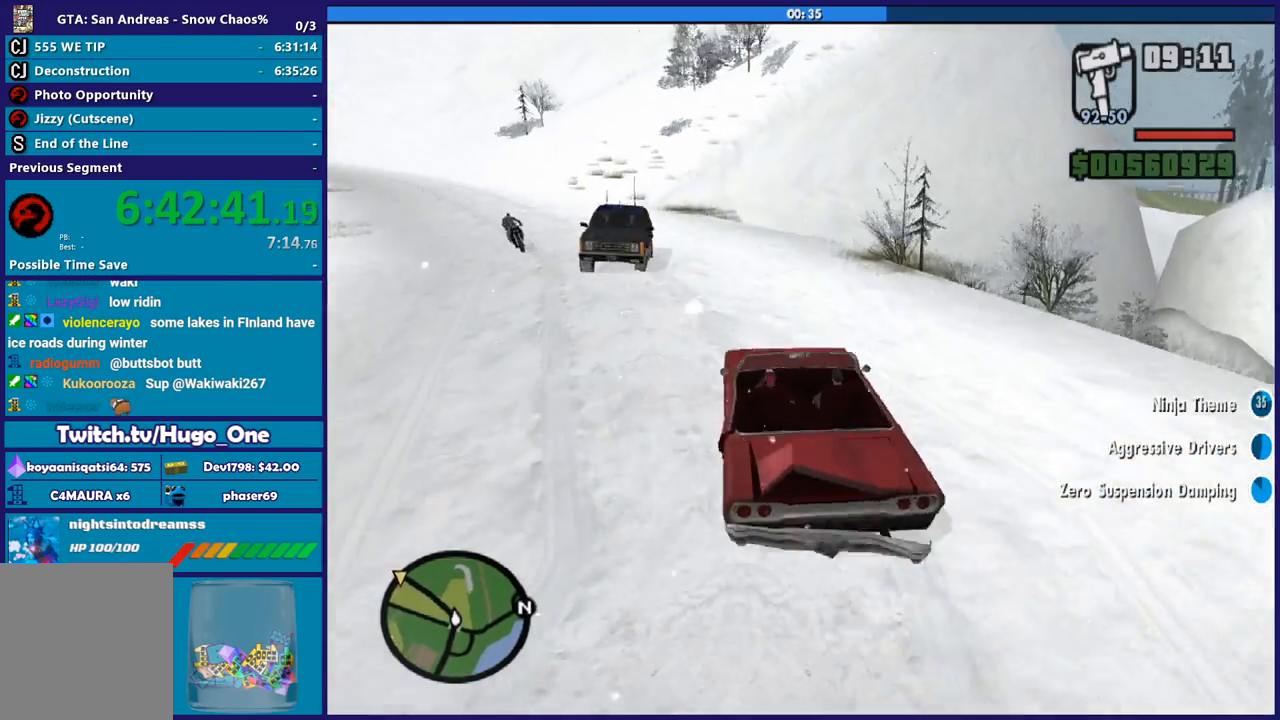
{"buttons": ["L3"], "left_stick": "left", "right_stick": "down-left", "button_events": [[33, "L3", "down"]]}
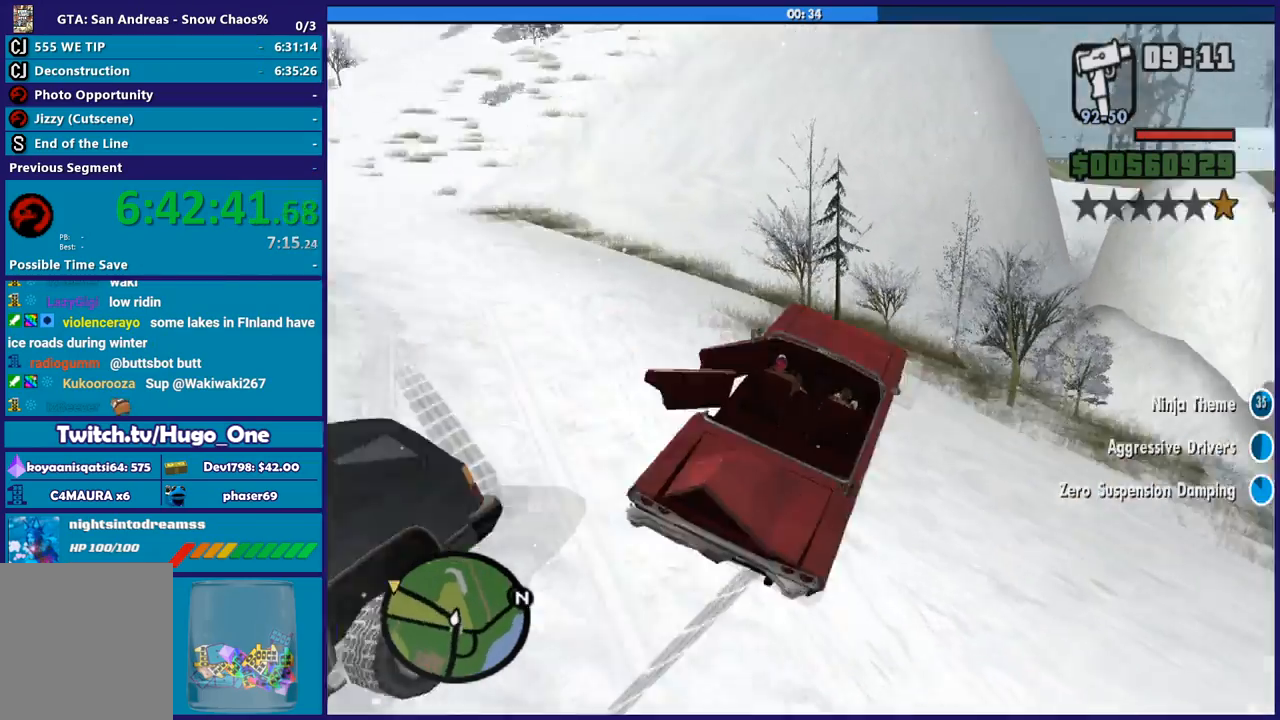
{"buttons": [], "left_stick": "down-right", "right_stick": "down", "button_events": [[267, "L3", "up"]]}
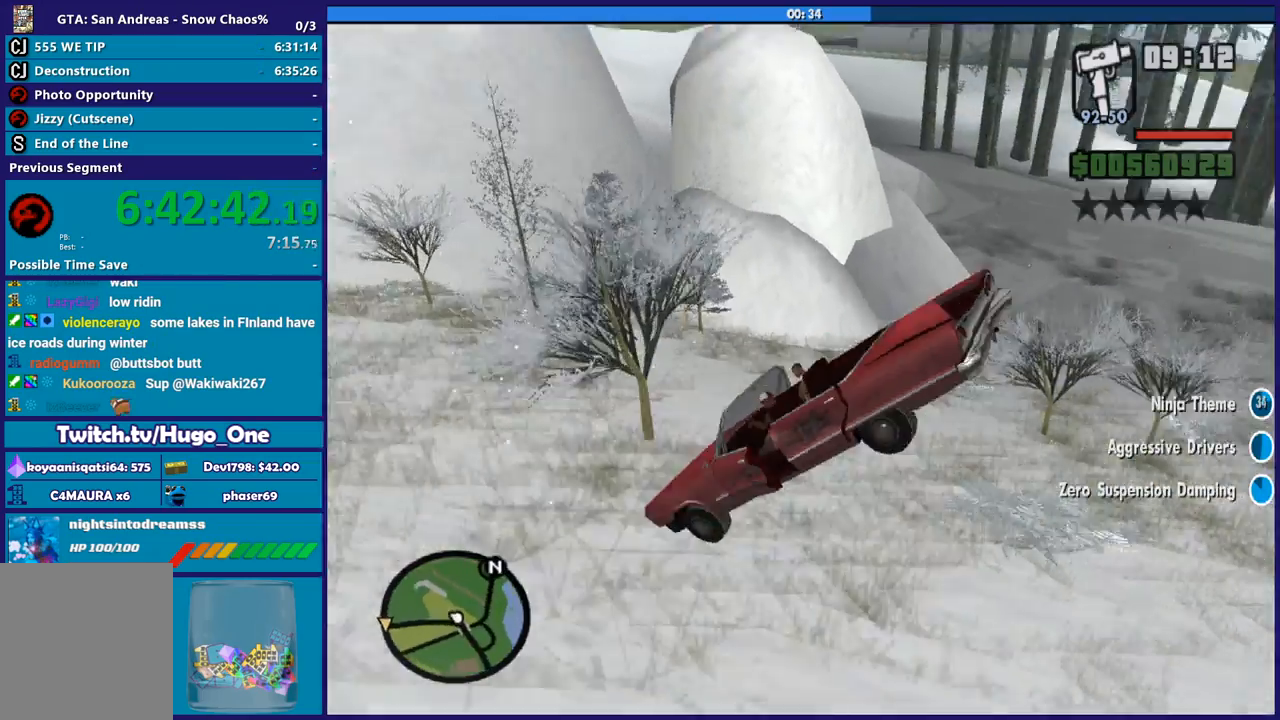
{"buttons": [], "left_stick": "right", "right_stick": "up-right", "button_events": []}
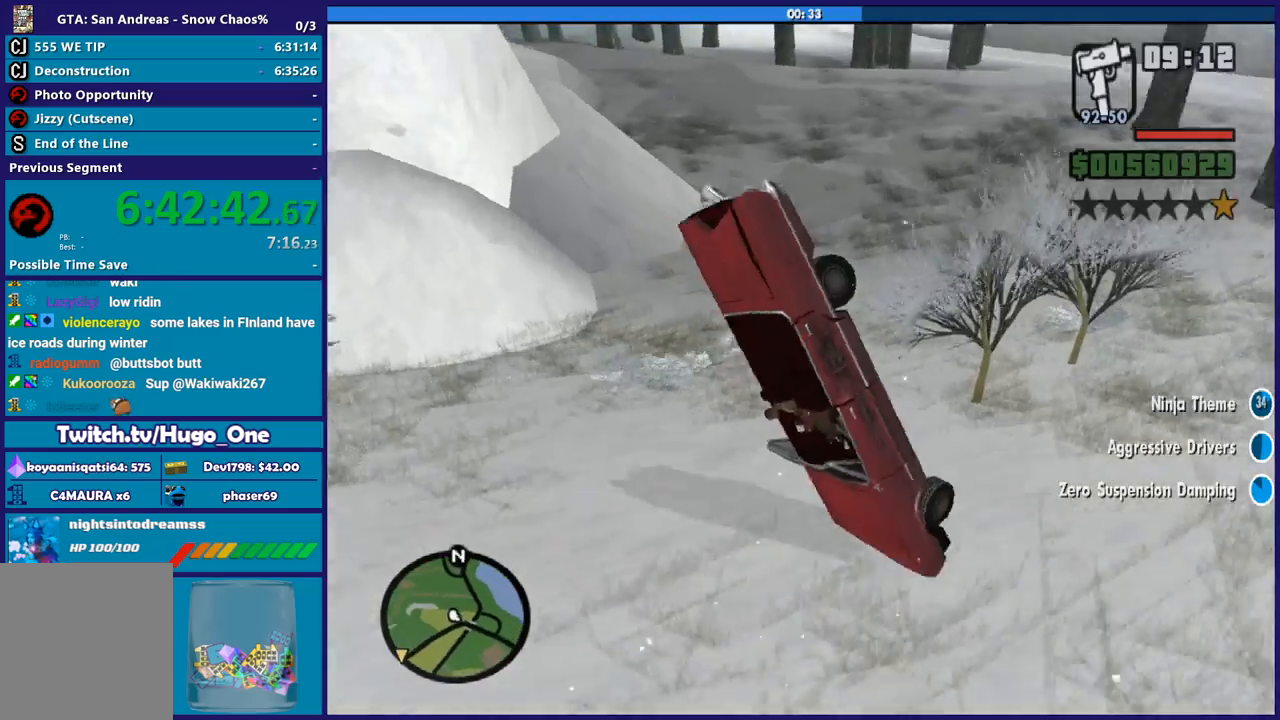
{"buttons": [], "left_stick": "up-left", "right_stick": "up-right", "button_events": []}
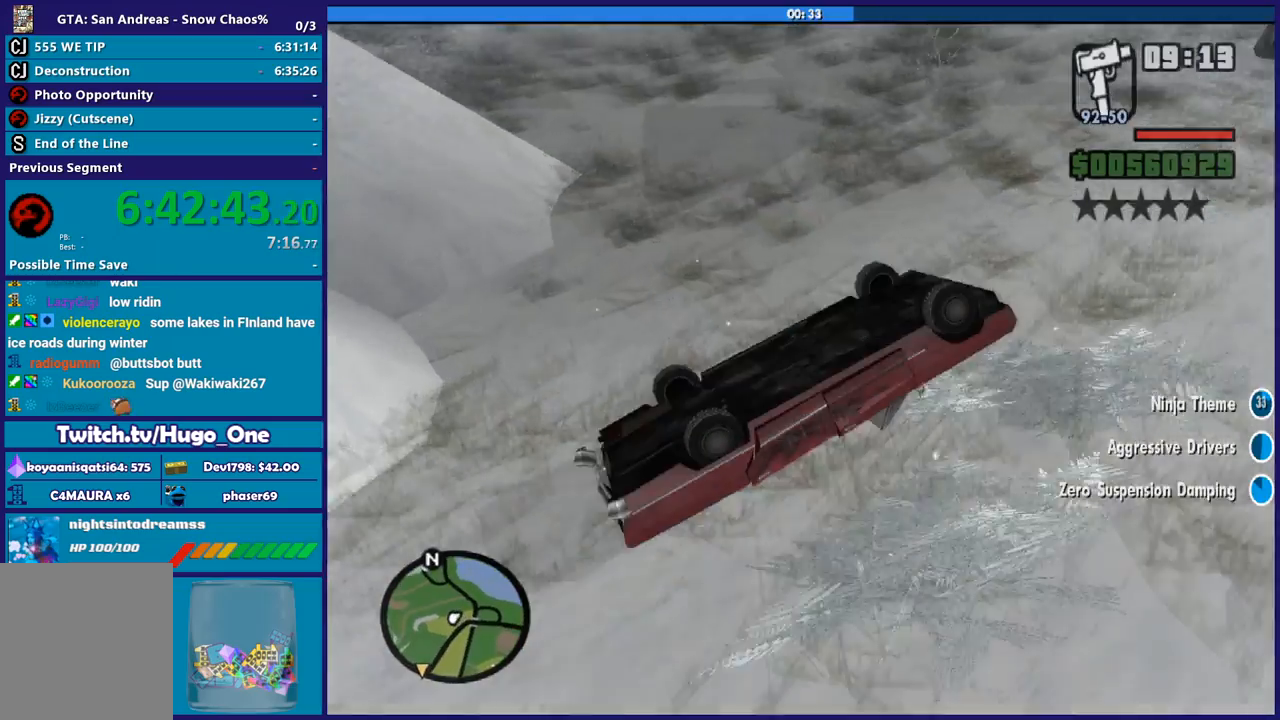
{"buttons": [], "left_stick": "left", "right_stick": "up-right", "button_events": []}
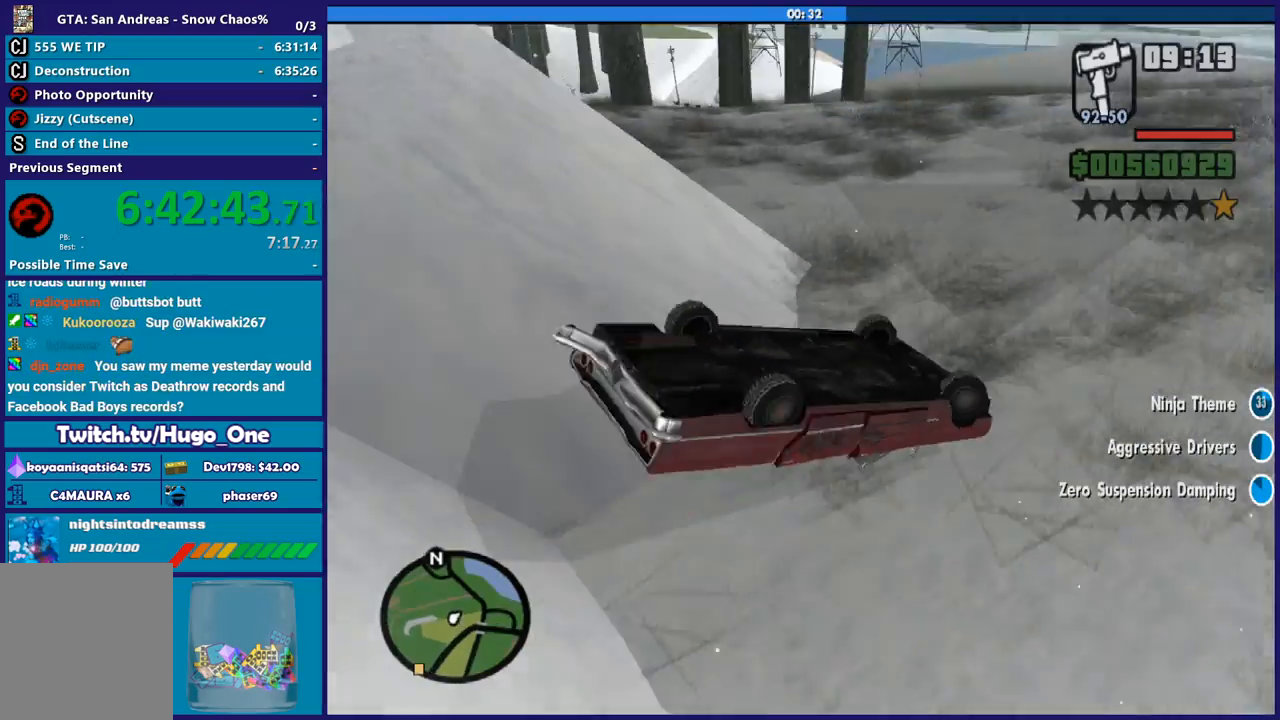
{"buttons": [], "left_stick": "right", "right_stick": "center", "button_events": []}